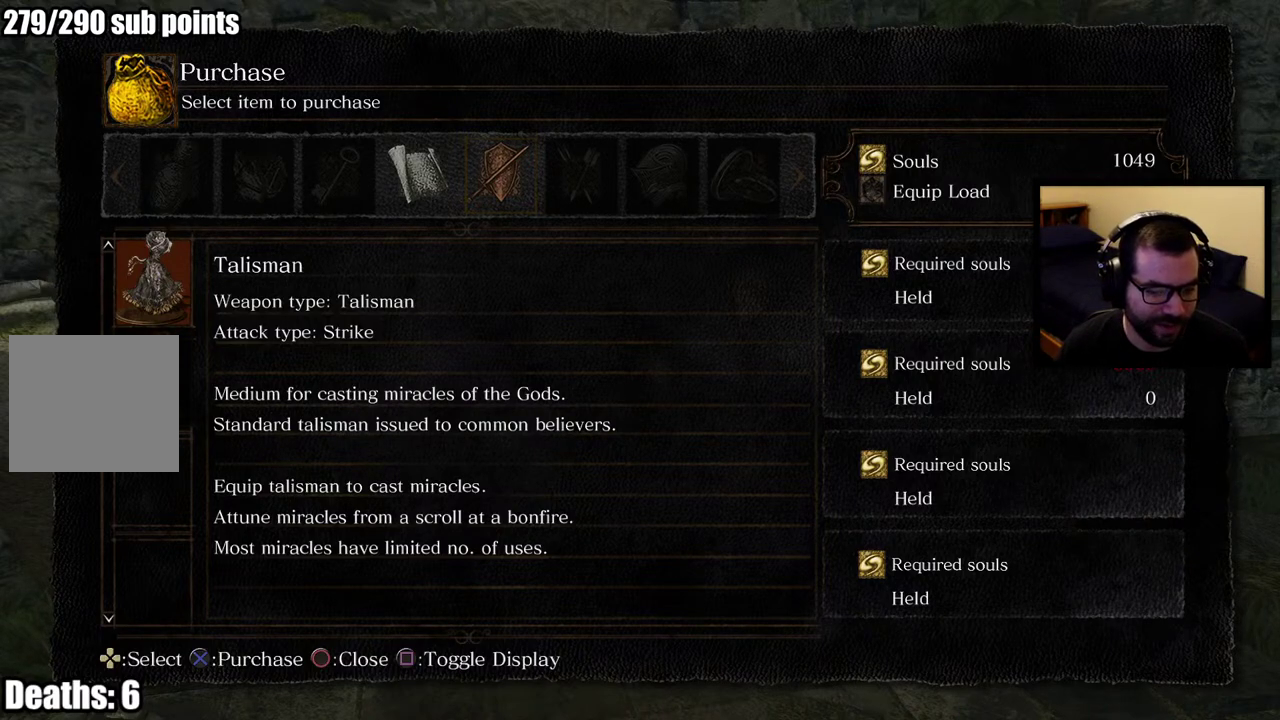
Gameplay with a controller (PlayStation layout); each line is a JSON object with the inputs held at the frame after it. "events" lists button and stick changes between this image and that frame as [ms after this image, input, new state], when the widget could be followed in between. This overlay highlights the sticks when they move; stick clicks (L3 R3) are not distinguishable.
{"buttons": ["CIRCLE"], "left_stick": "center", "right_stick": "center", "events": [[500, "CIRCLE", "down"]]}
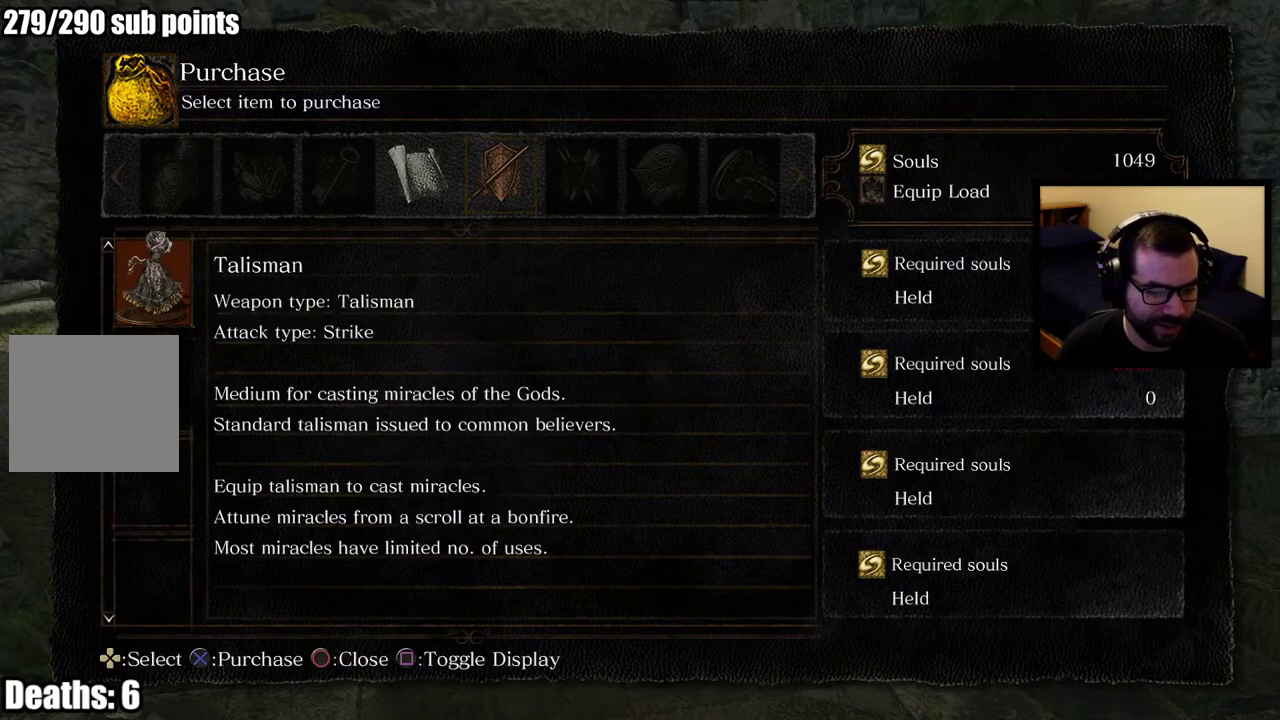
{"buttons": [], "left_stick": "center", "right_stick": "center", "events": [[117, "CIRCLE", "up"]]}
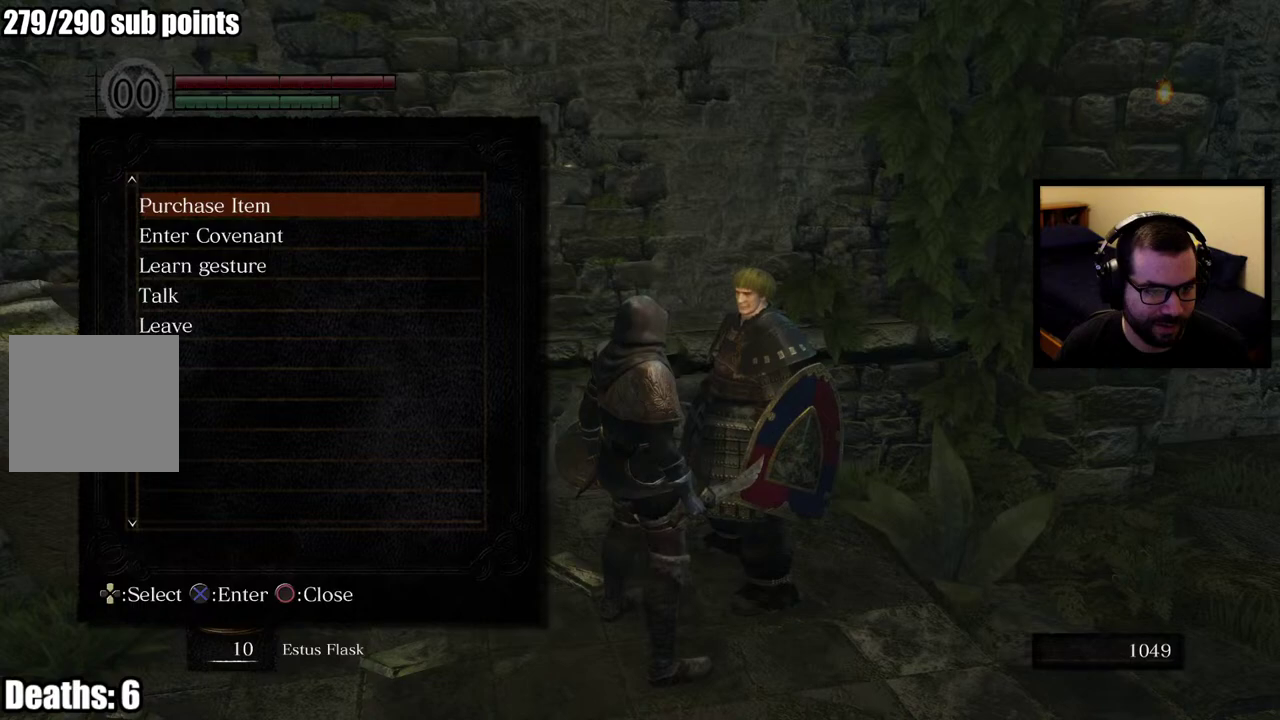
{"buttons": ["CROSS"], "left_stick": "center", "right_stick": "center", "events": [[400, "CROSS", "down"]]}
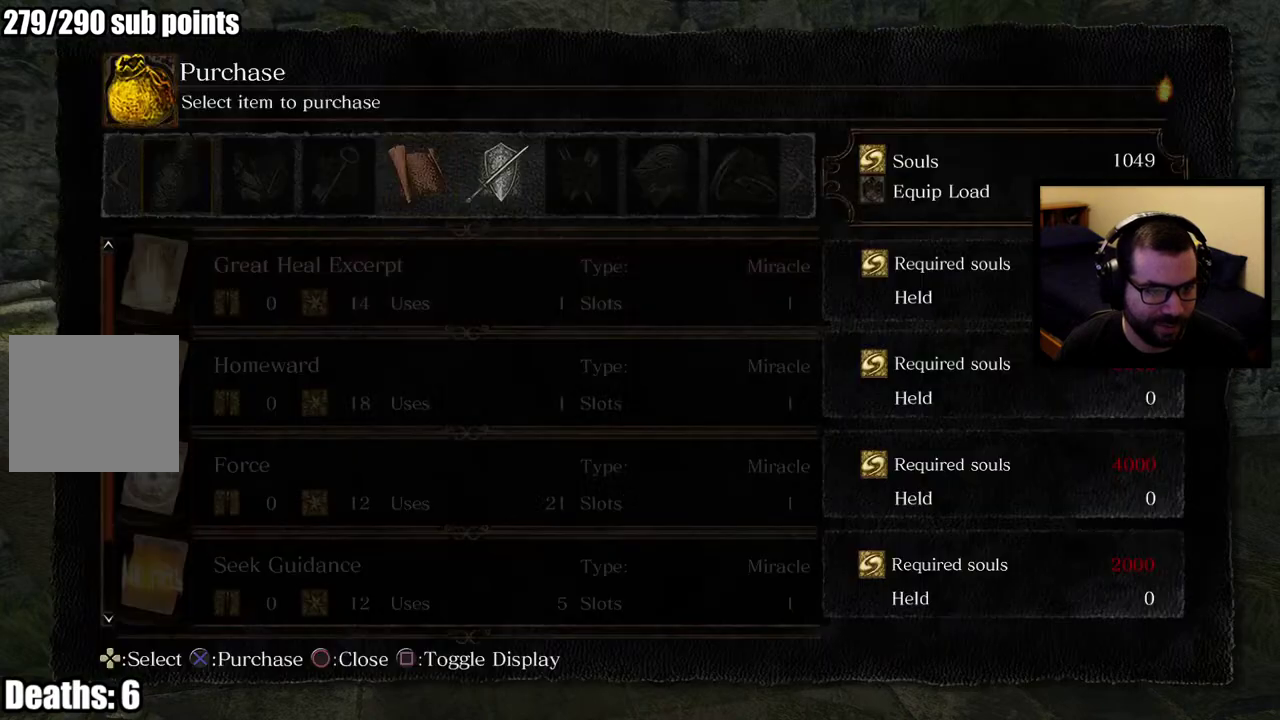
{"buttons": [], "left_stick": "center", "right_stick": "center", "events": [[17, "CROSS", "up"]]}
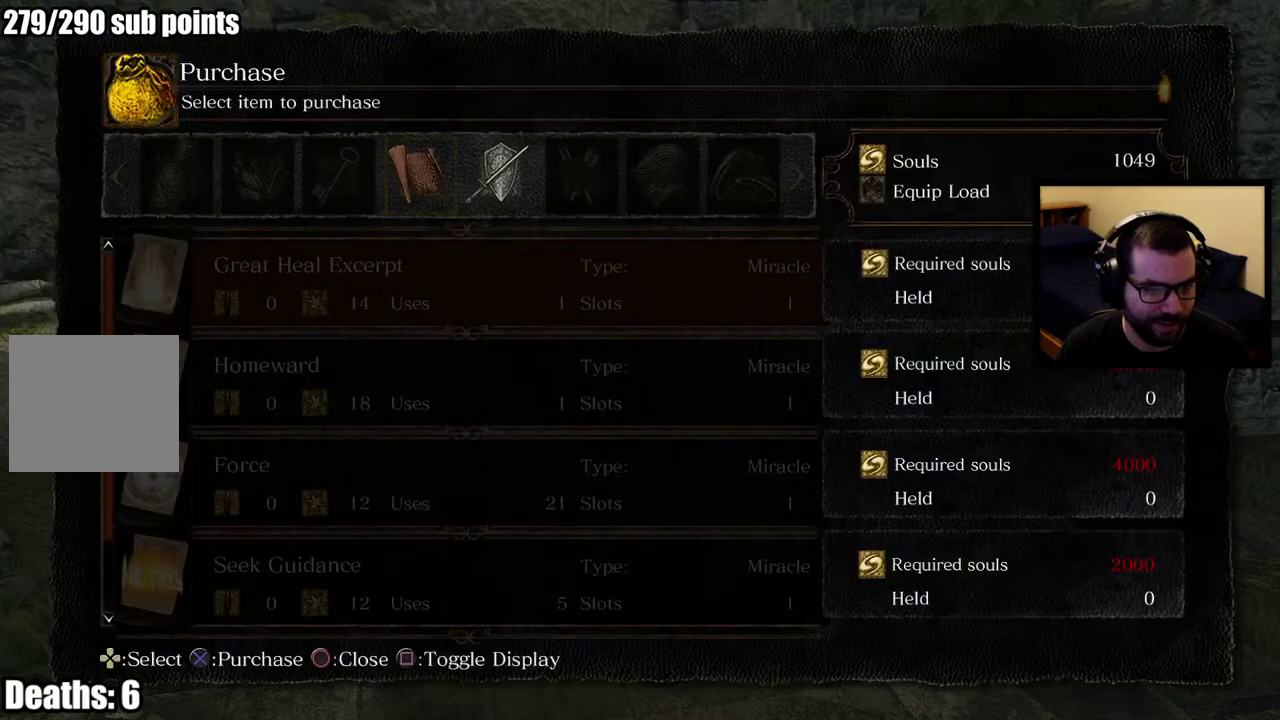
{"buttons": [], "left_stick": "center", "right_stick": "center", "events": [[50, "DPAD_RIGHT", "down"], [200, "DPAD_RIGHT", "up"]]}
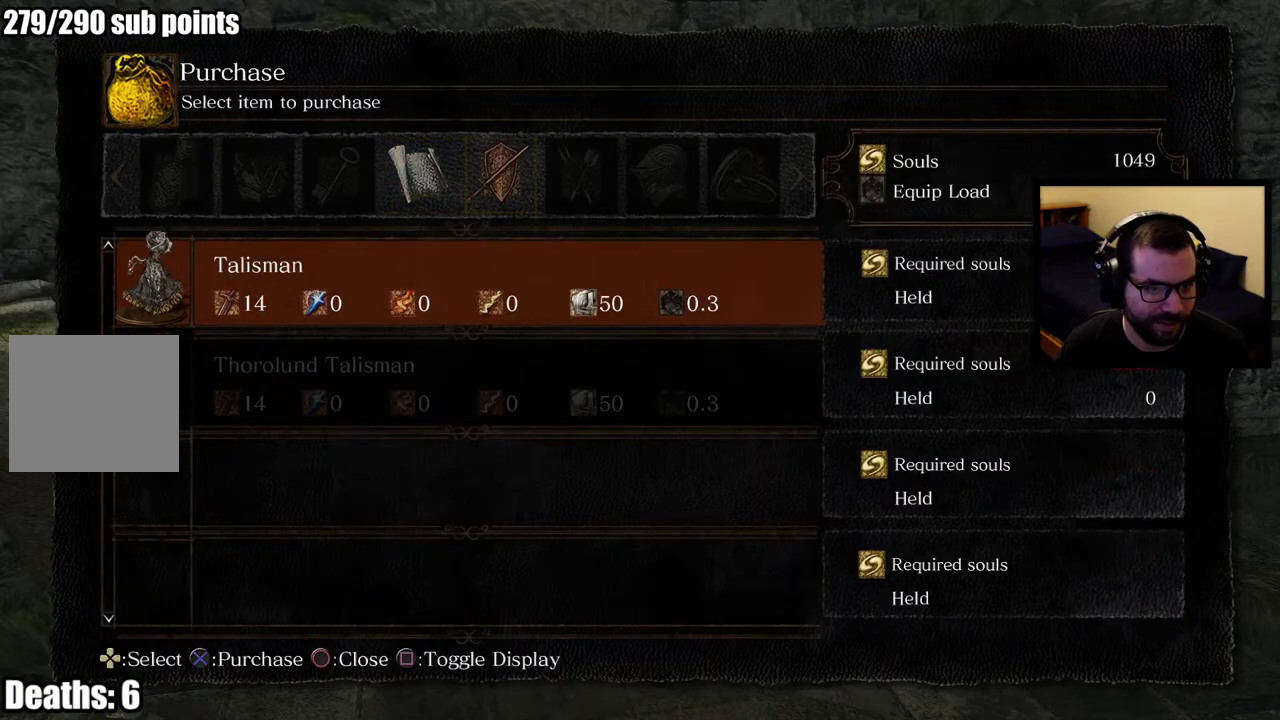
{"buttons": [], "left_stick": "center", "right_stick": "center", "events": []}
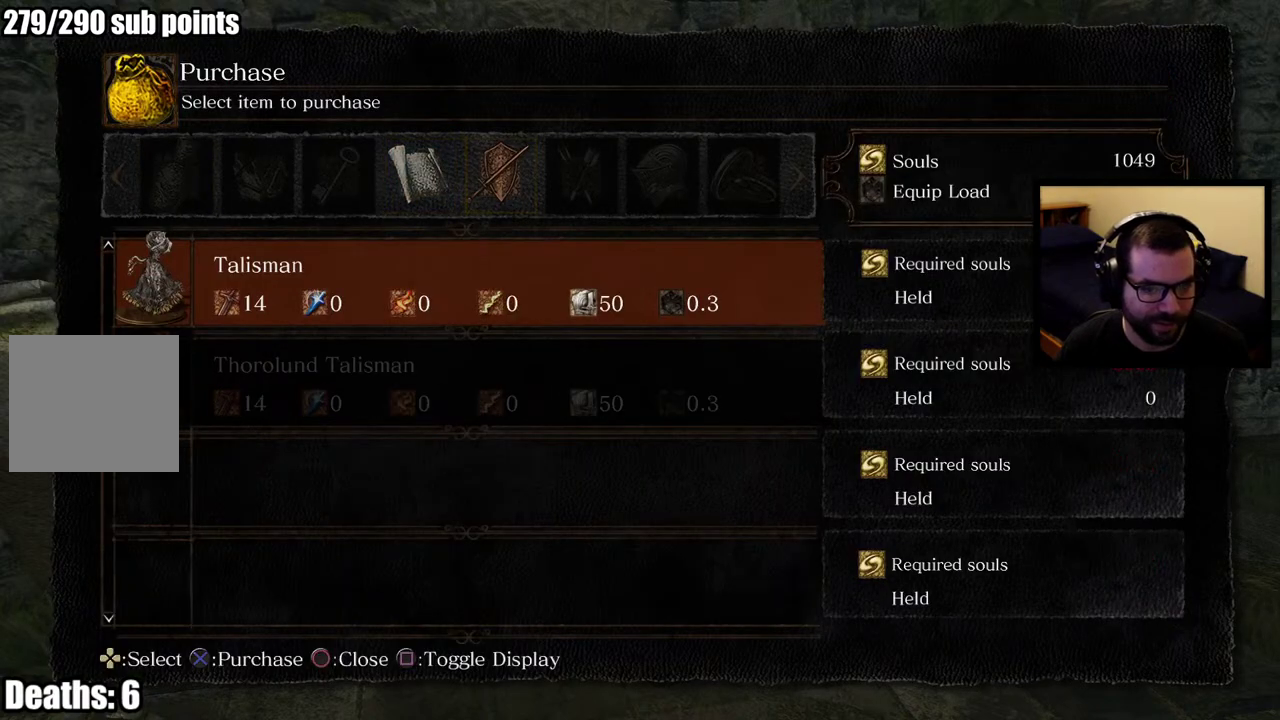
{"buttons": [], "left_stick": "center", "right_stick": "center", "events": []}
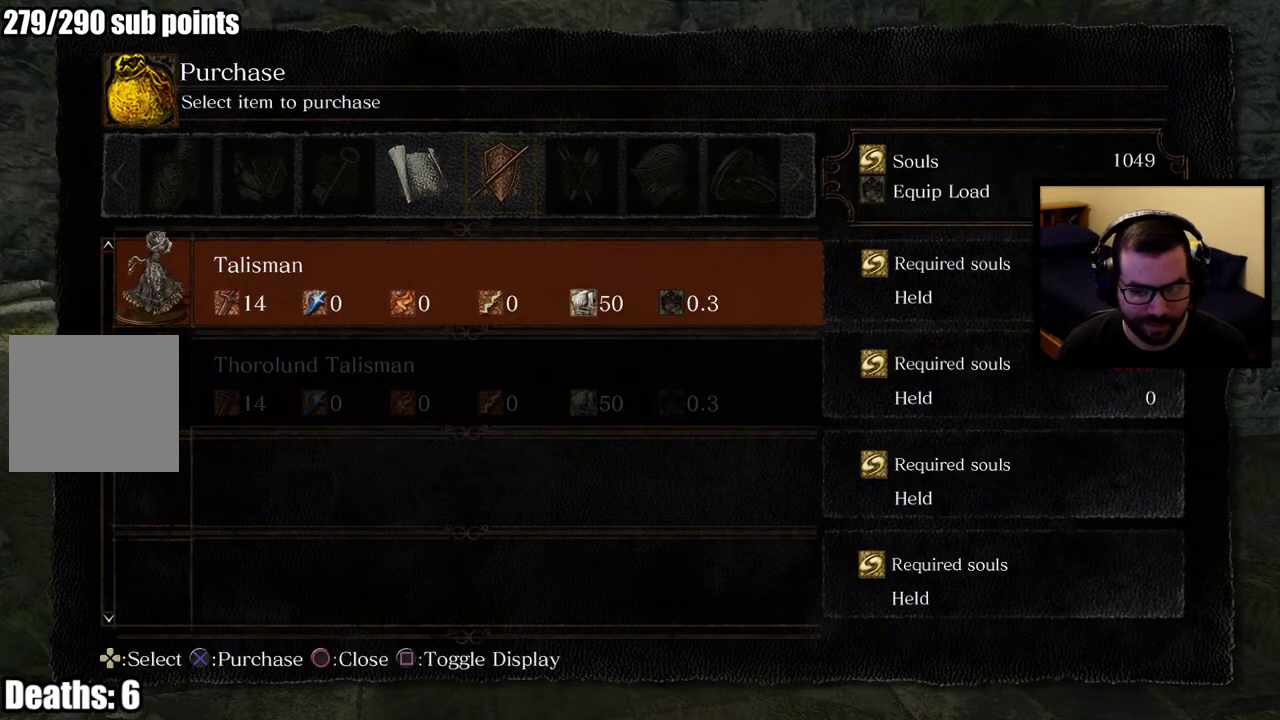
{"buttons": [], "left_stick": "center", "right_stick": "center", "events": []}
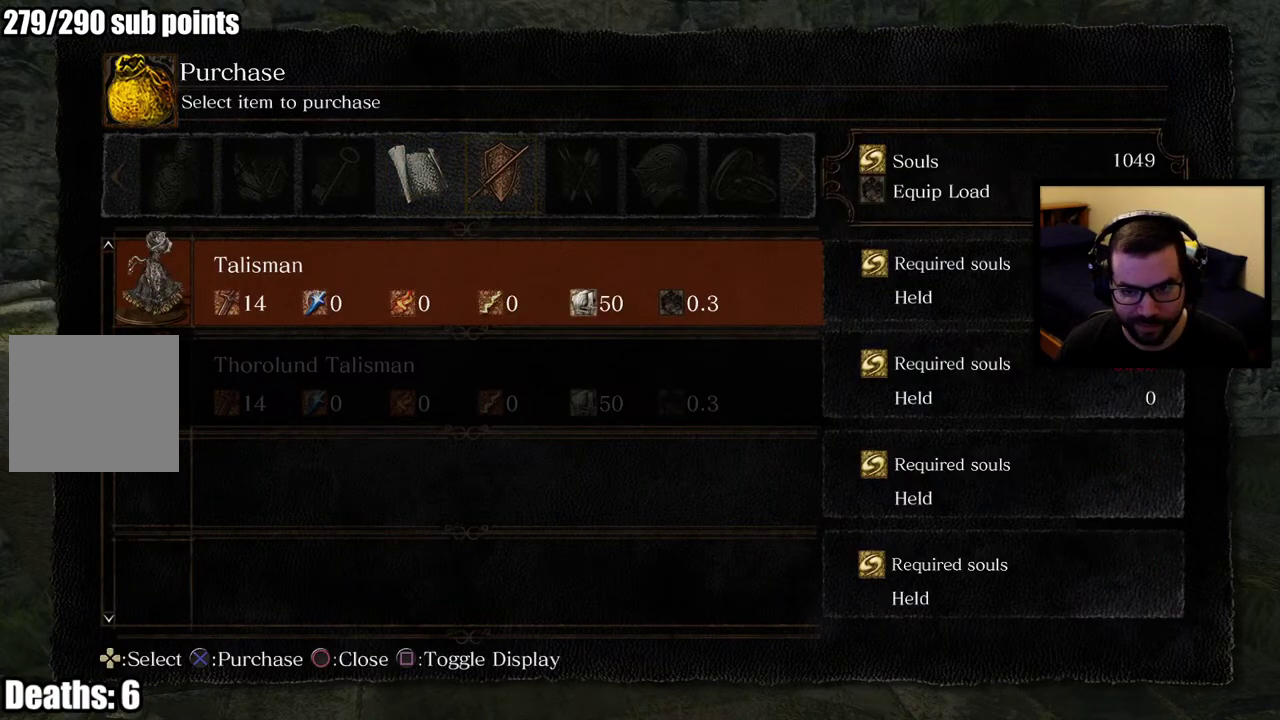
{"buttons": ["DPAD_UP"], "left_stick": "center", "right_stick": "center", "events": [[17, "DPAD_DOWN", "down"], [183, "DPAD_DOWN", "up"], [383, "DPAD_UP", "down"]]}
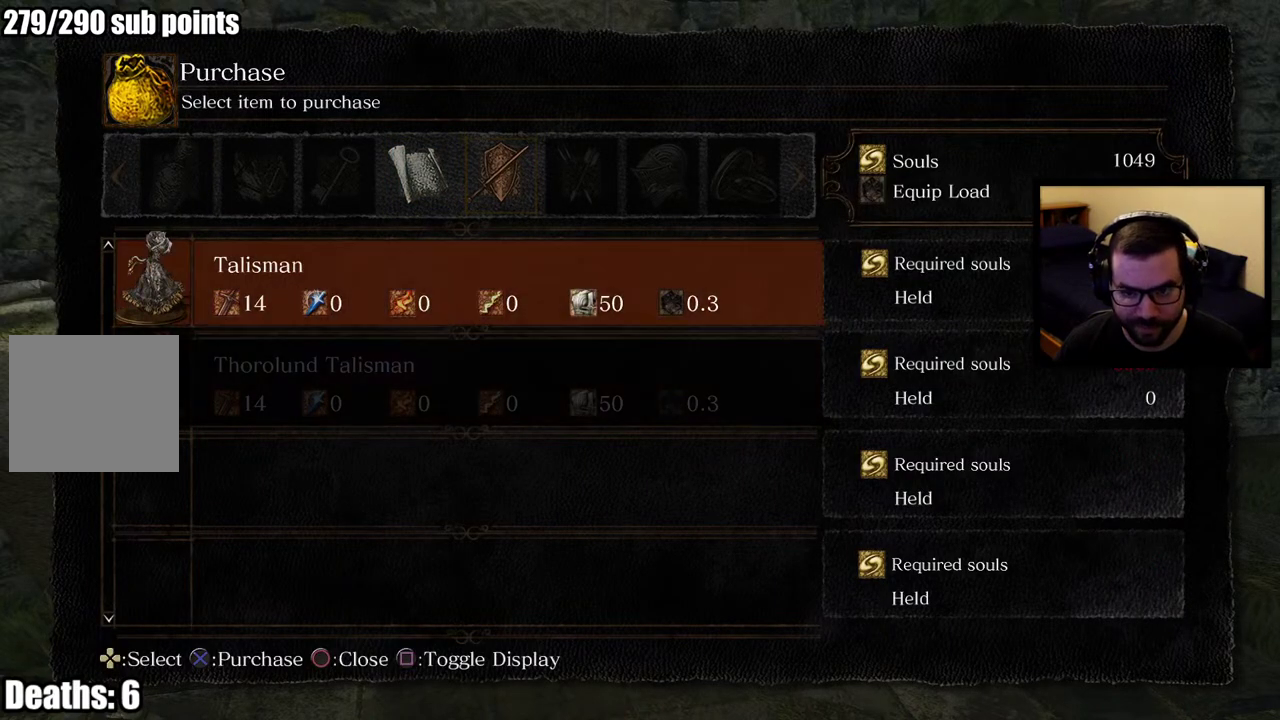
{"buttons": [], "left_stick": "center", "right_stick": "center", "events": [[33, "DPAD_UP", "up"]]}